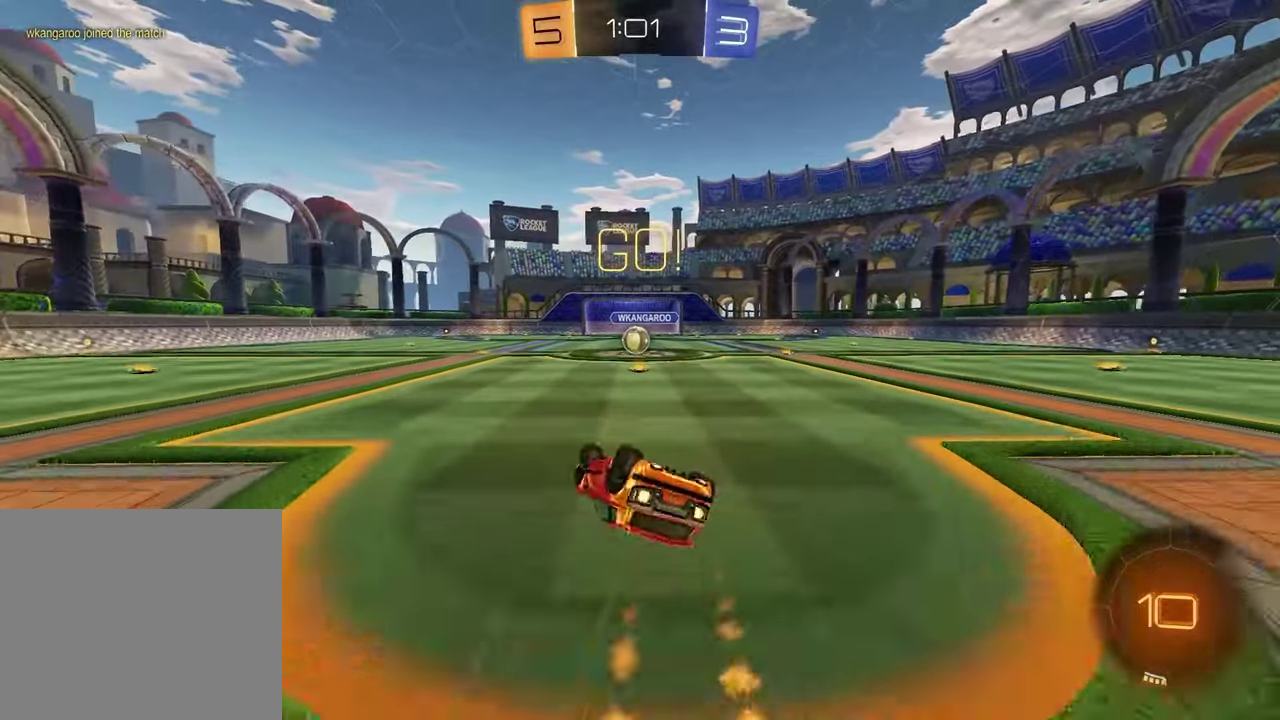
Gameplay with a controller (PlayStation layout); each line is a JSON object with the inputs held at the frame after it. "events" lists button and stick changes between this image and that frame as [ms after this image, input, new state], when the widget could be followed in between.
{"buttons": ["R2"], "left_stick": "left", "right_stick": "center", "events": [[183, "left_stick", "center"], [267, "R1", "up"], [283, "SQUARE", "up"], [483, "left_stick", "left"]]}
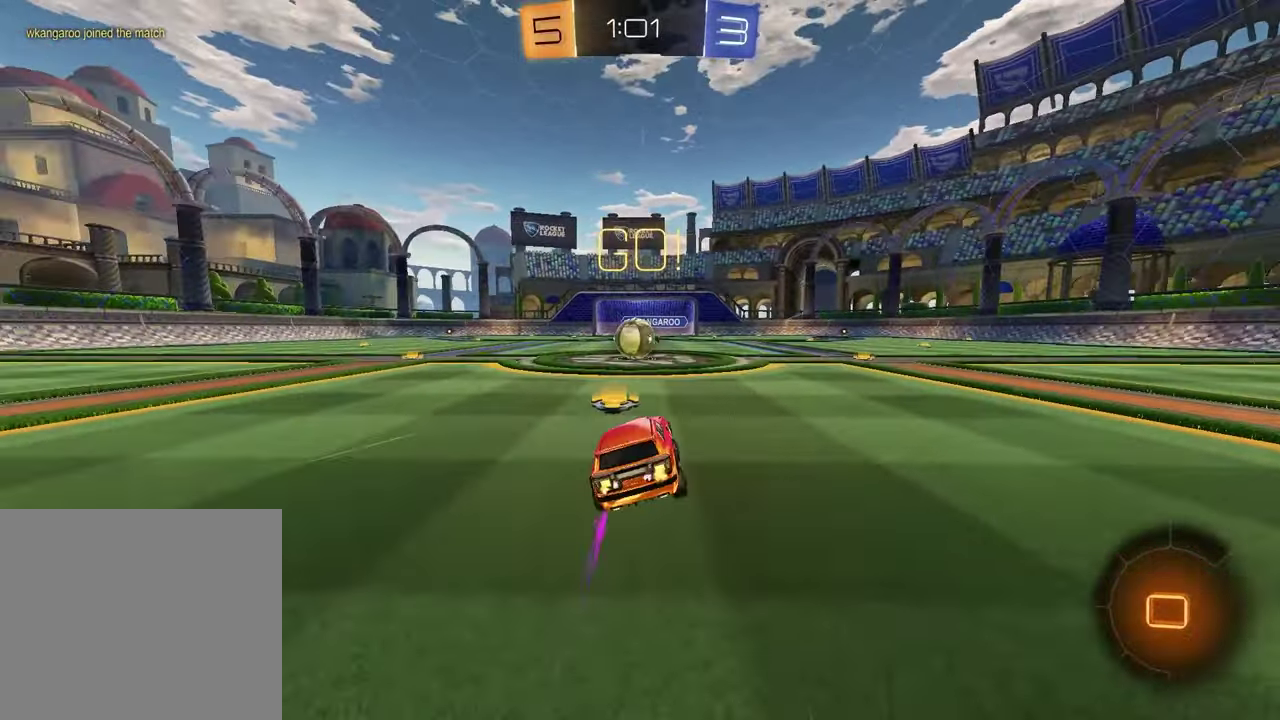
{"buttons": ["L1"], "left_stick": "up-right", "right_stick": "center", "events": [[83, "left_stick", "center"], [233, "R2", "up"], [333, "CROSS", "down"], [400, "left_stick", "up-right"], [417, "L1", "down"], [433, "CROSS", "up"]]}
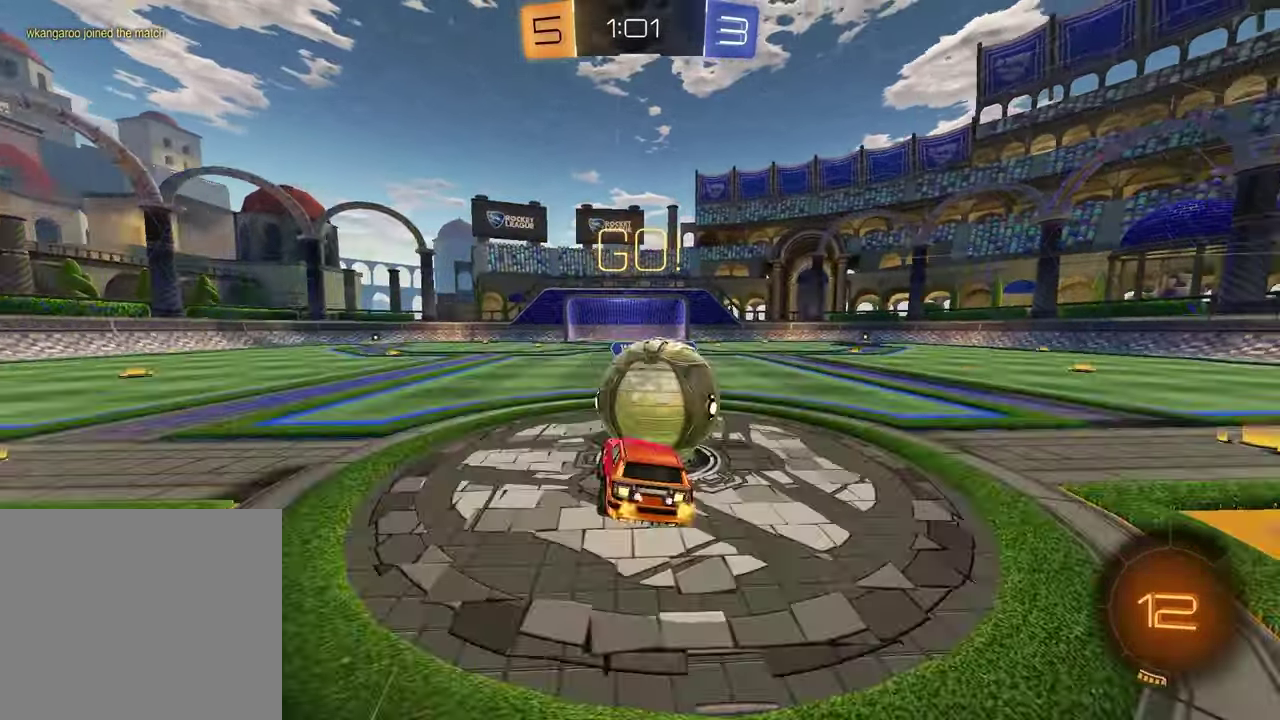
{"buttons": ["SQUARE"], "left_stick": "down-left", "right_stick": "center", "events": [[17, "CROSS", "down"], [83, "R2", "down"], [150, "CROSS", "up"], [150, "SQUARE", "down"], [233, "L1", "up"], [233, "left_stick", "down"], [433, "R2", "up"], [500, "left_stick", "down-left"]]}
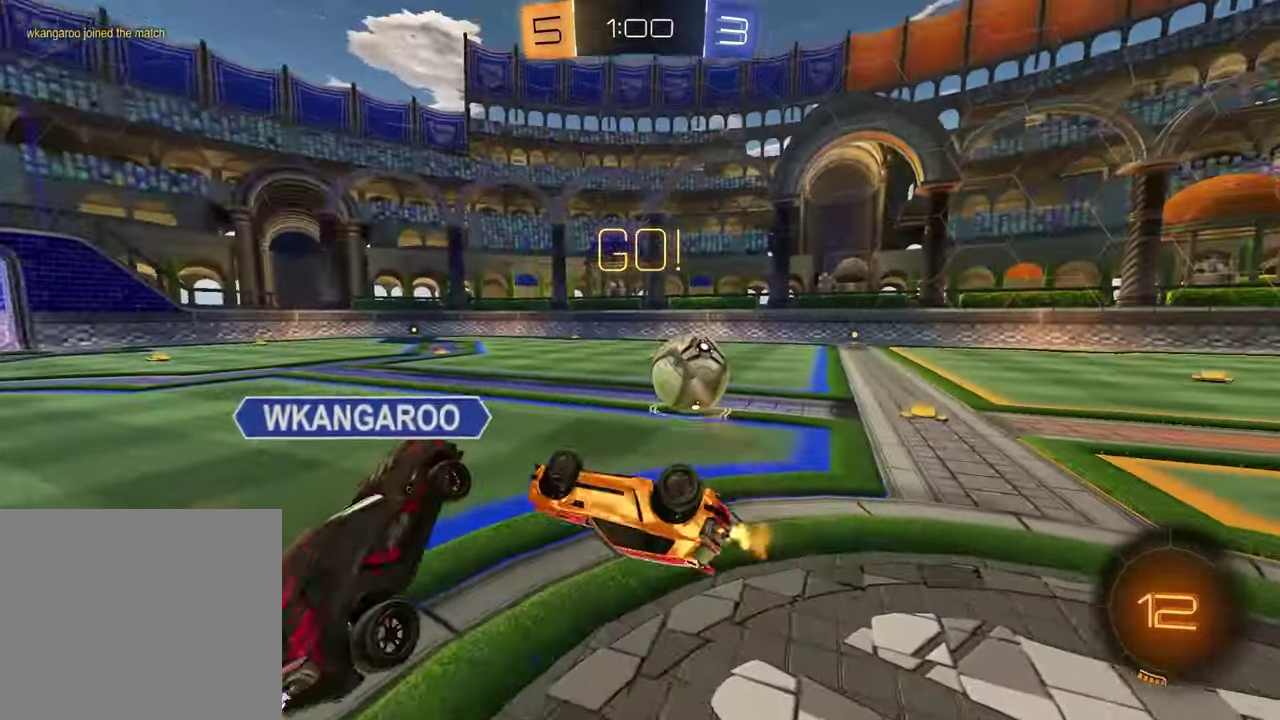
{"buttons": [], "left_stick": "center", "right_stick": "center", "events": [[83, "left_stick", "down"], [283, "SQUARE", "up"], [283, "left_stick", "up-left"], [333, "left_stick", "down-right"], [417, "left_stick", "center"]]}